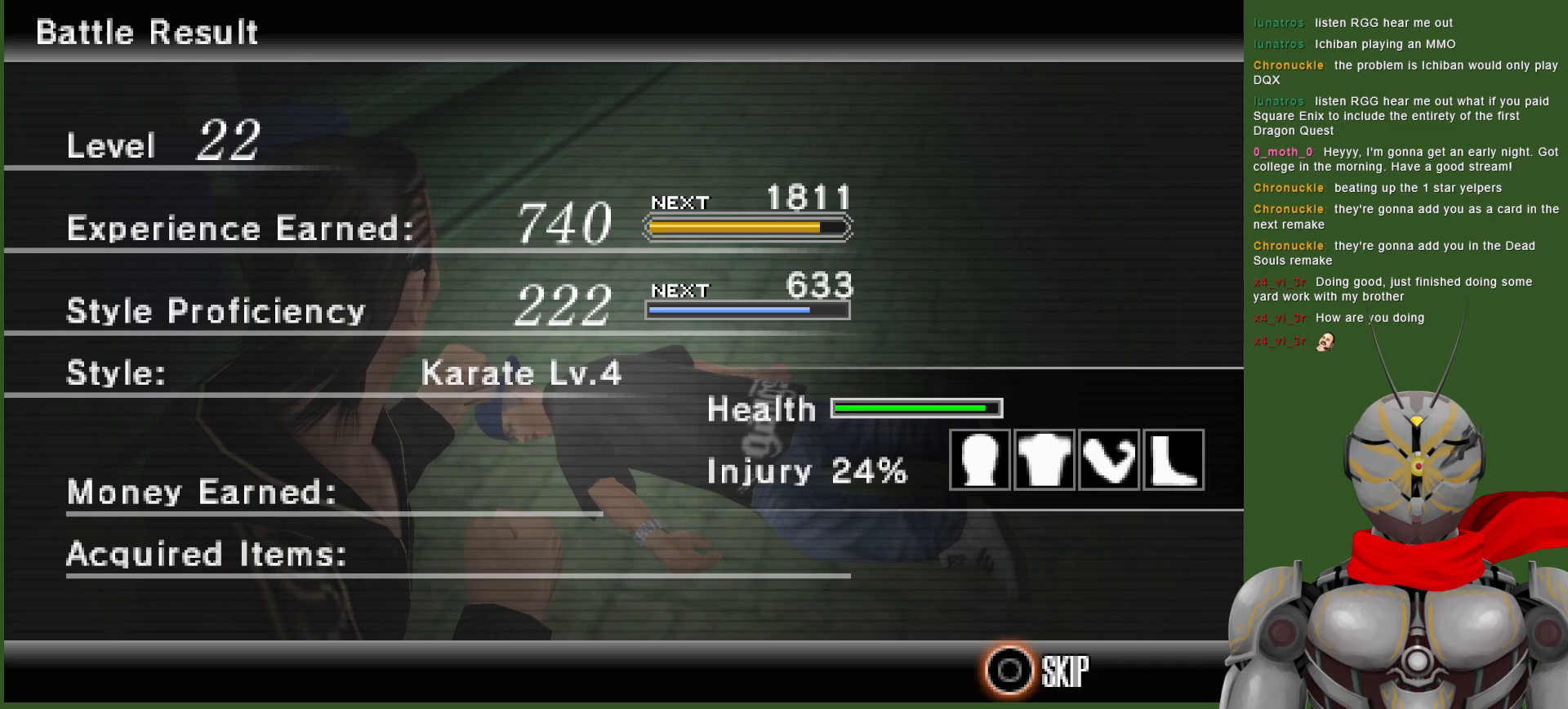
Gameplay with a controller (PlayStation layout); each line is a JSON object with the inputs held at the frame after it. "events" lists button and stick changes between this image and that frame as [ms after this image, input, new state], when the widget could be followed in between.
{"buttons": [], "left_stick": "center", "right_stick": "center", "events": [[350, "CIRCLE", "down"], [500, "CIRCLE", "up"]]}
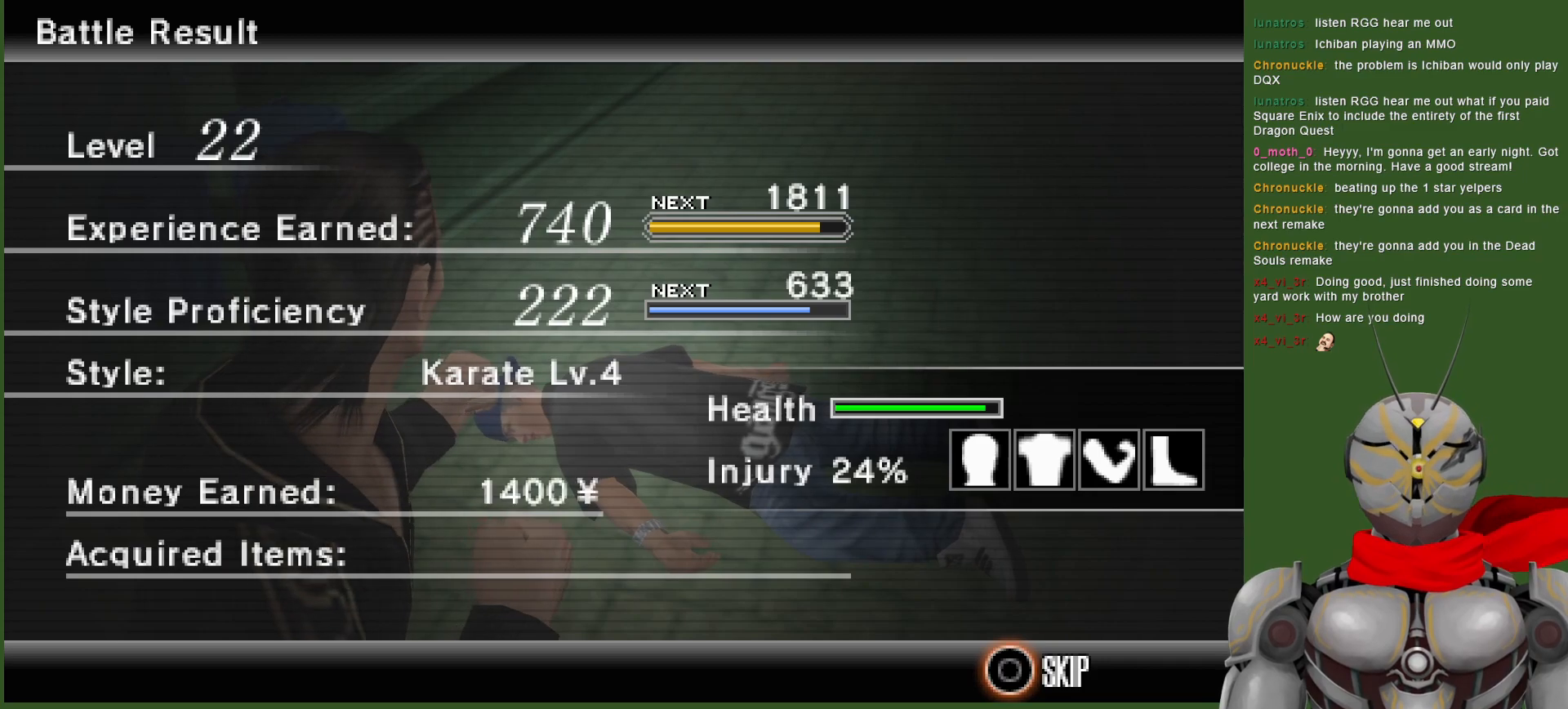
{"buttons": [], "left_stick": "center", "right_stick": "center", "events": []}
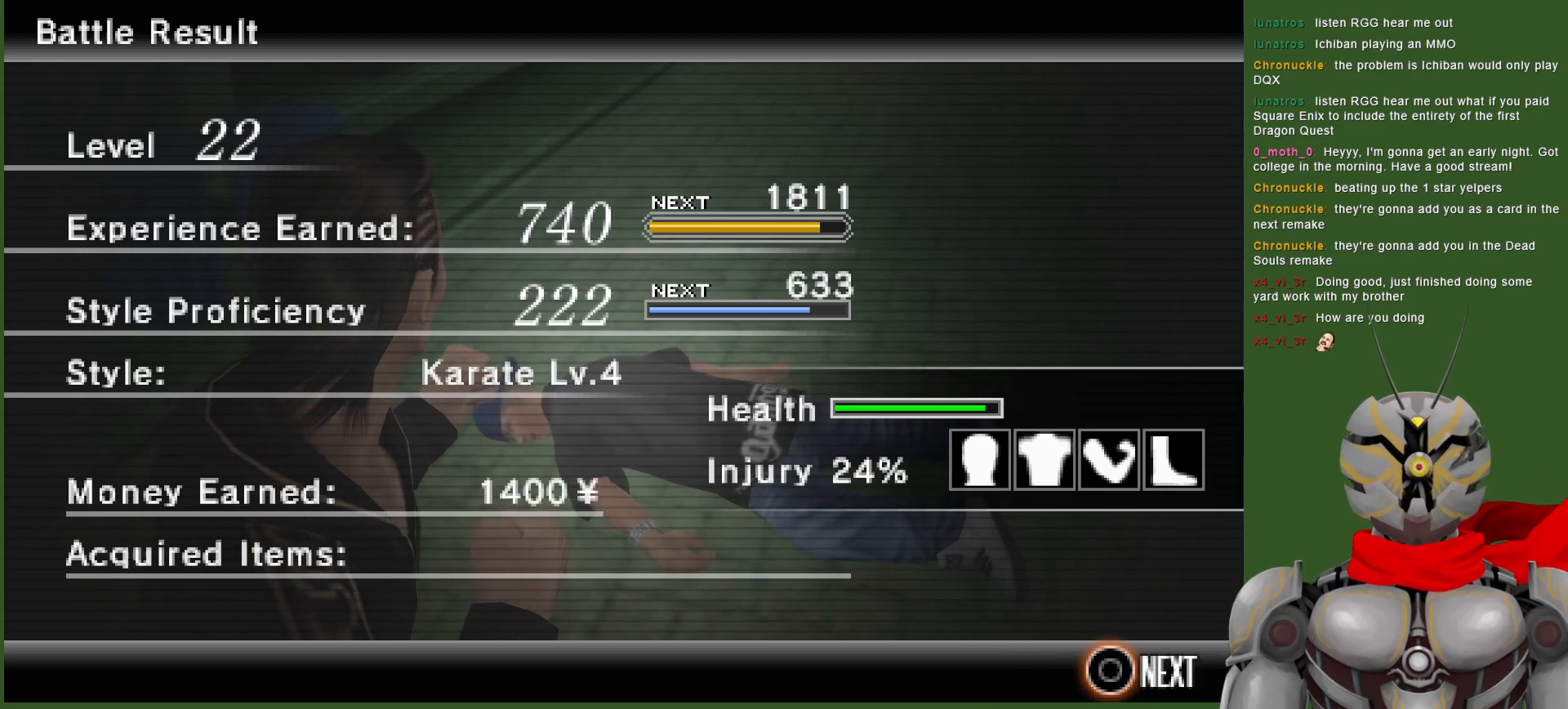
{"buttons": [], "left_stick": "center", "right_stick": "center", "events": [[283, "CIRCLE", "down"], [383, "CIRCLE", "up"]]}
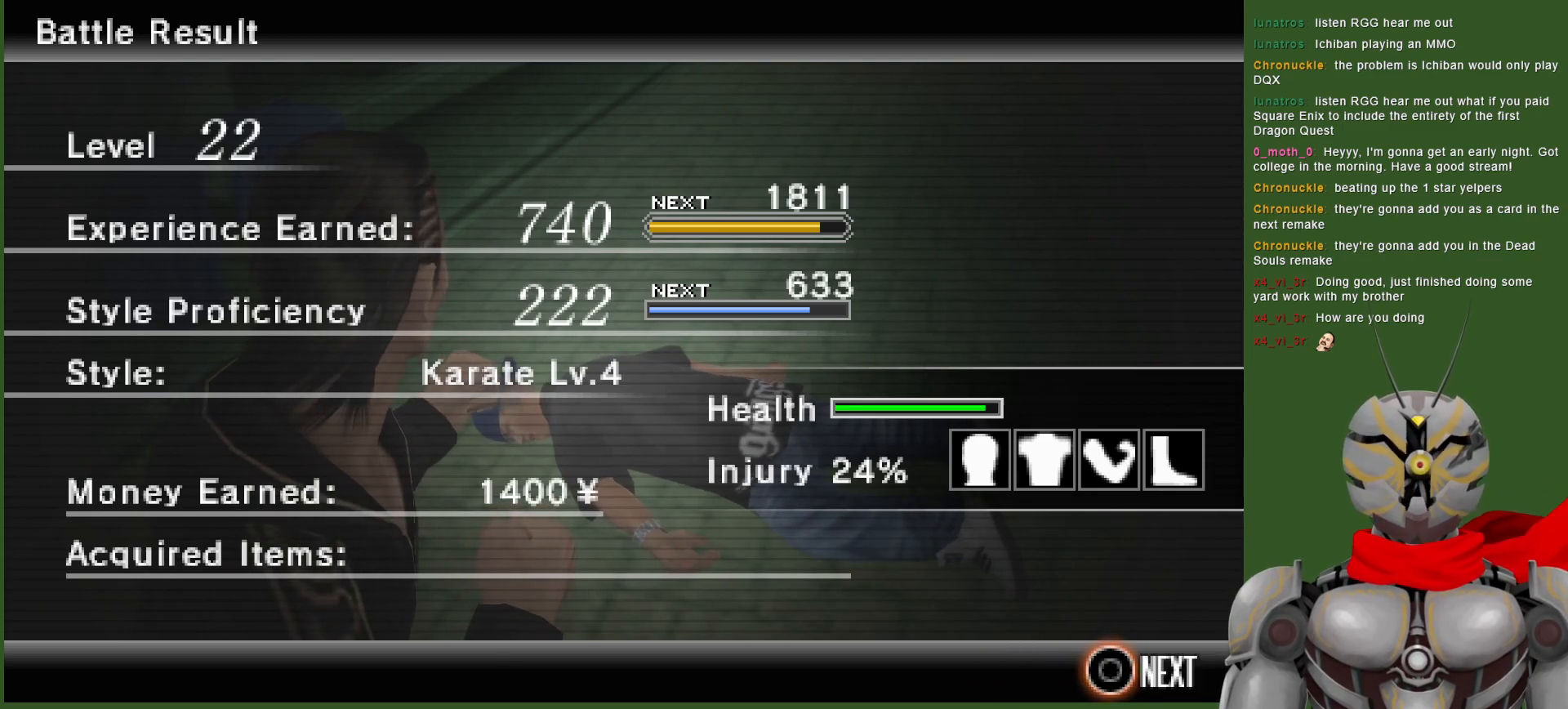
{"buttons": [], "left_stick": "center", "right_stick": "center", "events": []}
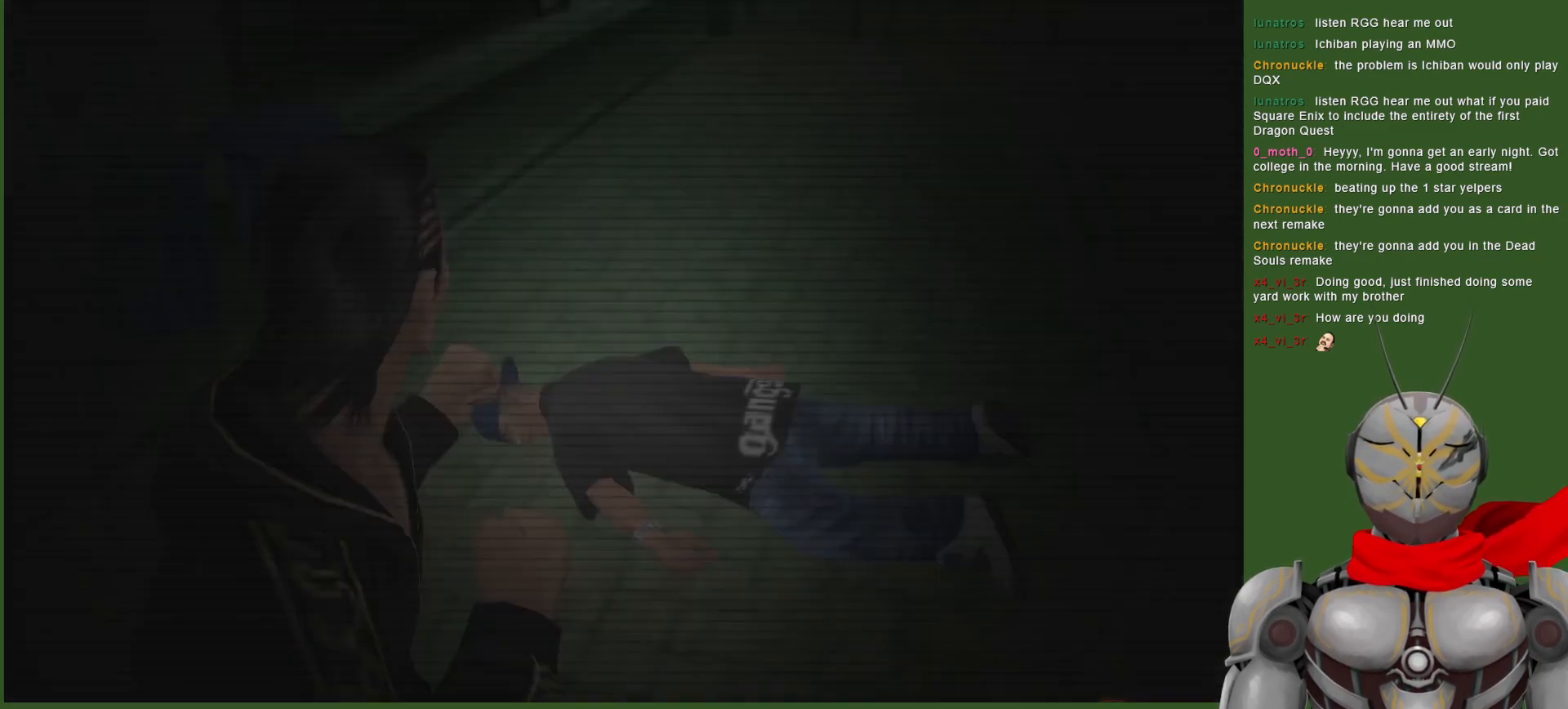
{"buttons": [], "left_stick": "center", "right_stick": "center", "events": []}
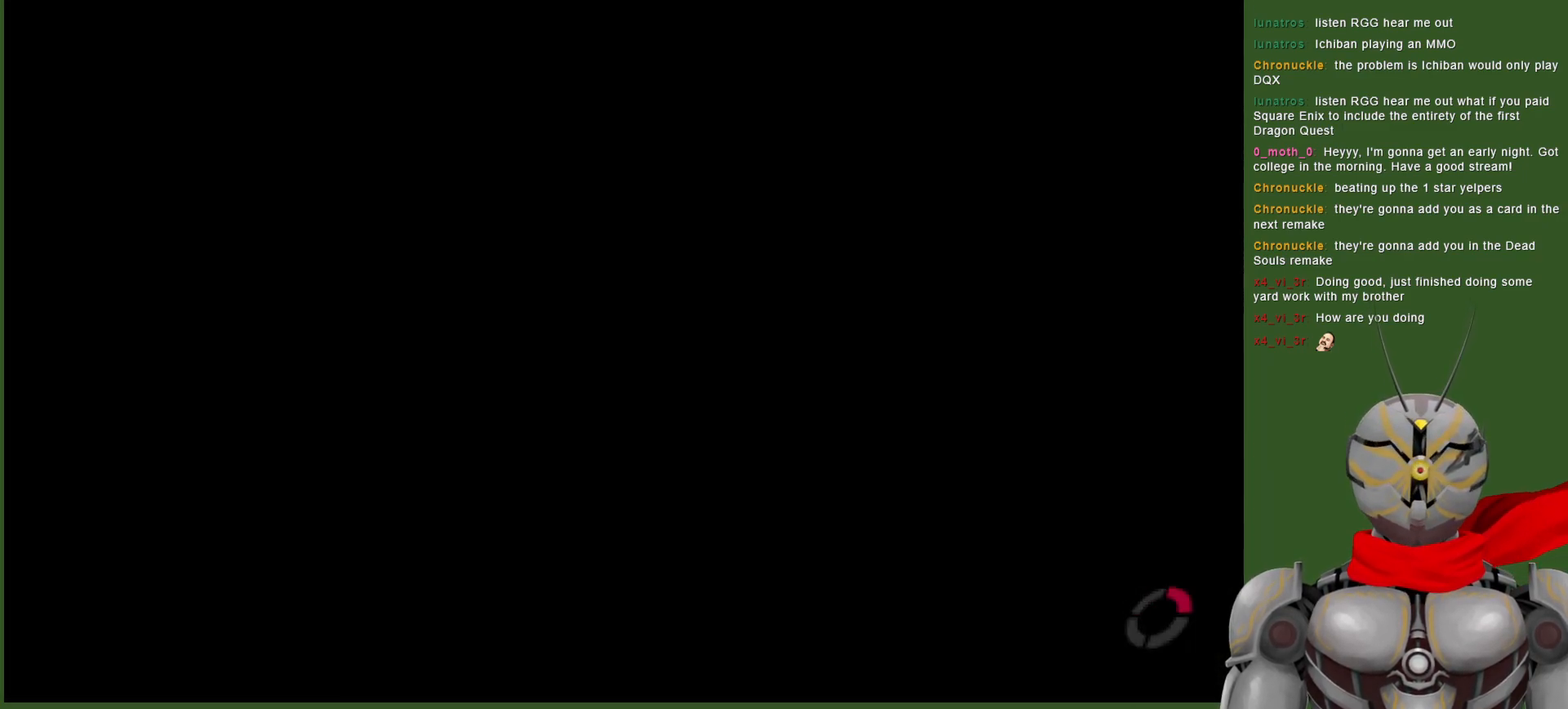
{"buttons": [], "left_stick": "center", "right_stick": "center", "events": []}
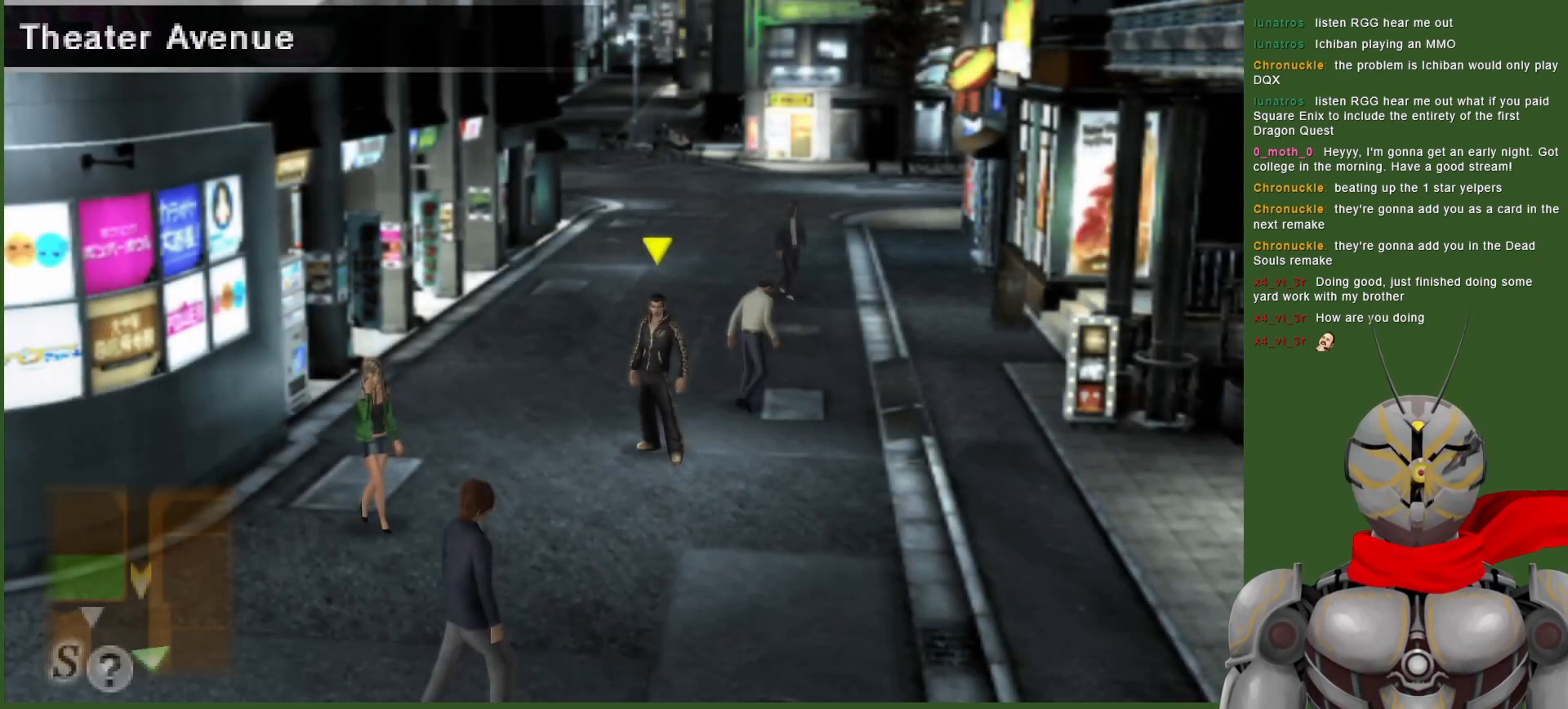
{"buttons": [], "left_stick": "center", "right_stick": "center", "events": []}
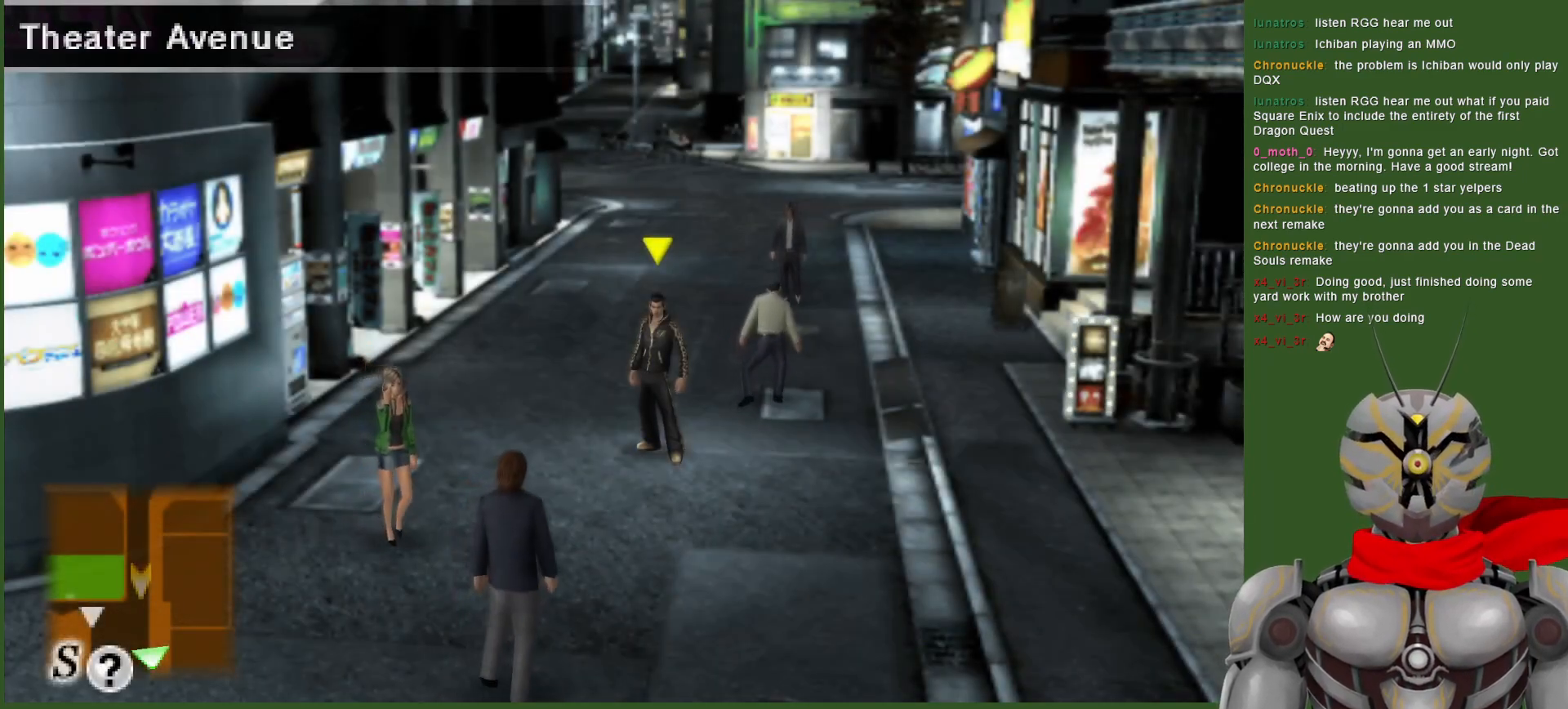
{"buttons": [], "left_stick": "center", "right_stick": "center", "events": [[233, "left_stick", "right"], [333, "left_stick", "center"]]}
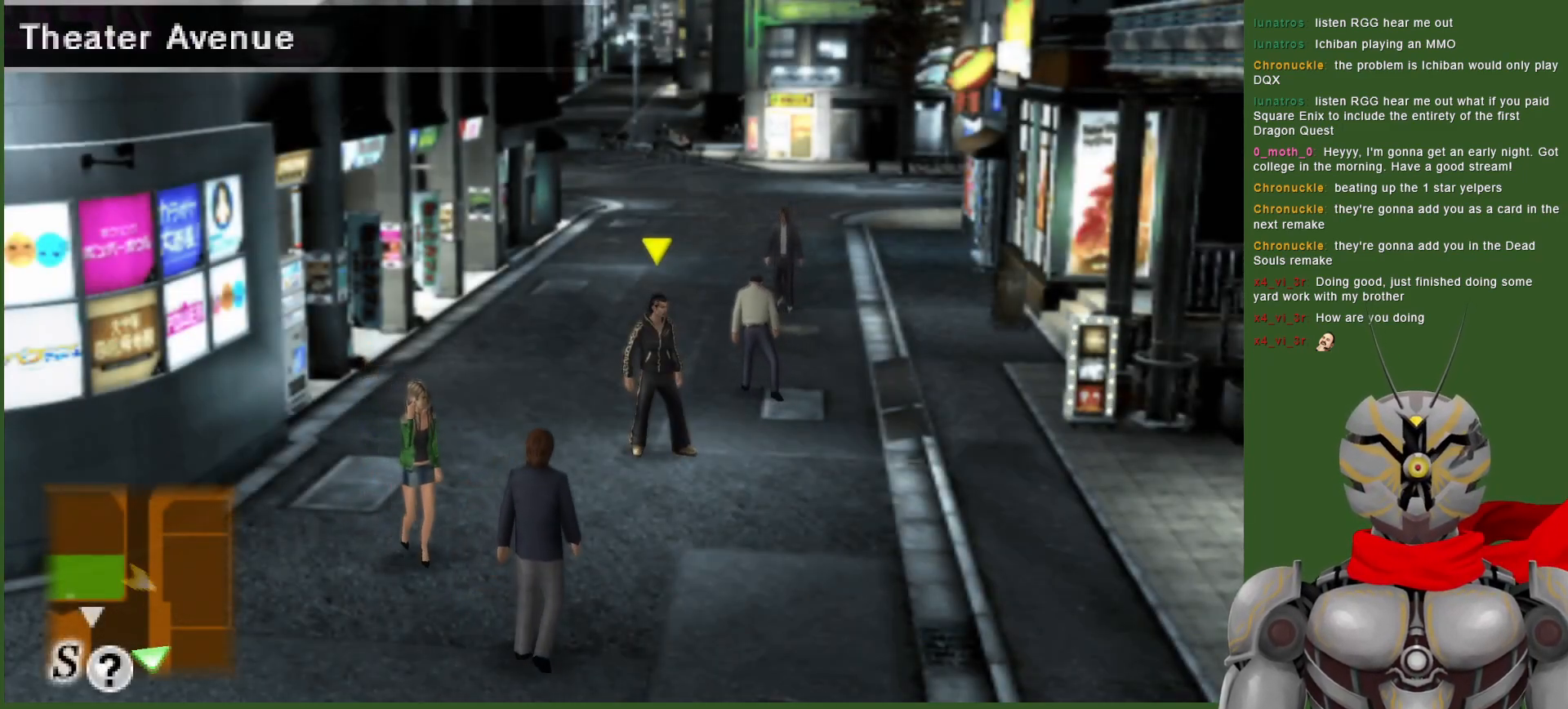
{"buttons": [], "left_stick": "up", "right_stick": "center", "events": [[67, "left_stick", "up"]]}
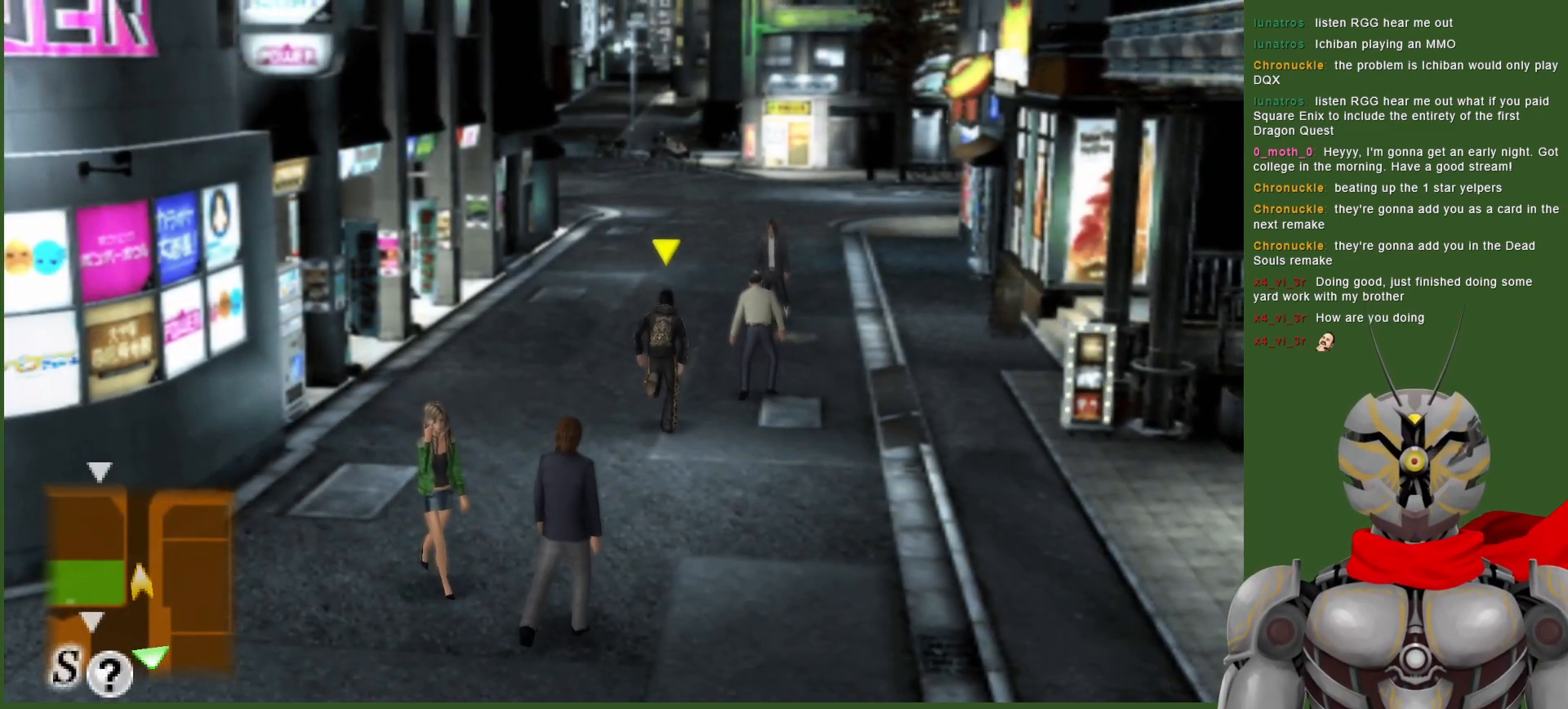
{"buttons": [], "left_stick": "up", "right_stick": "center", "events": []}
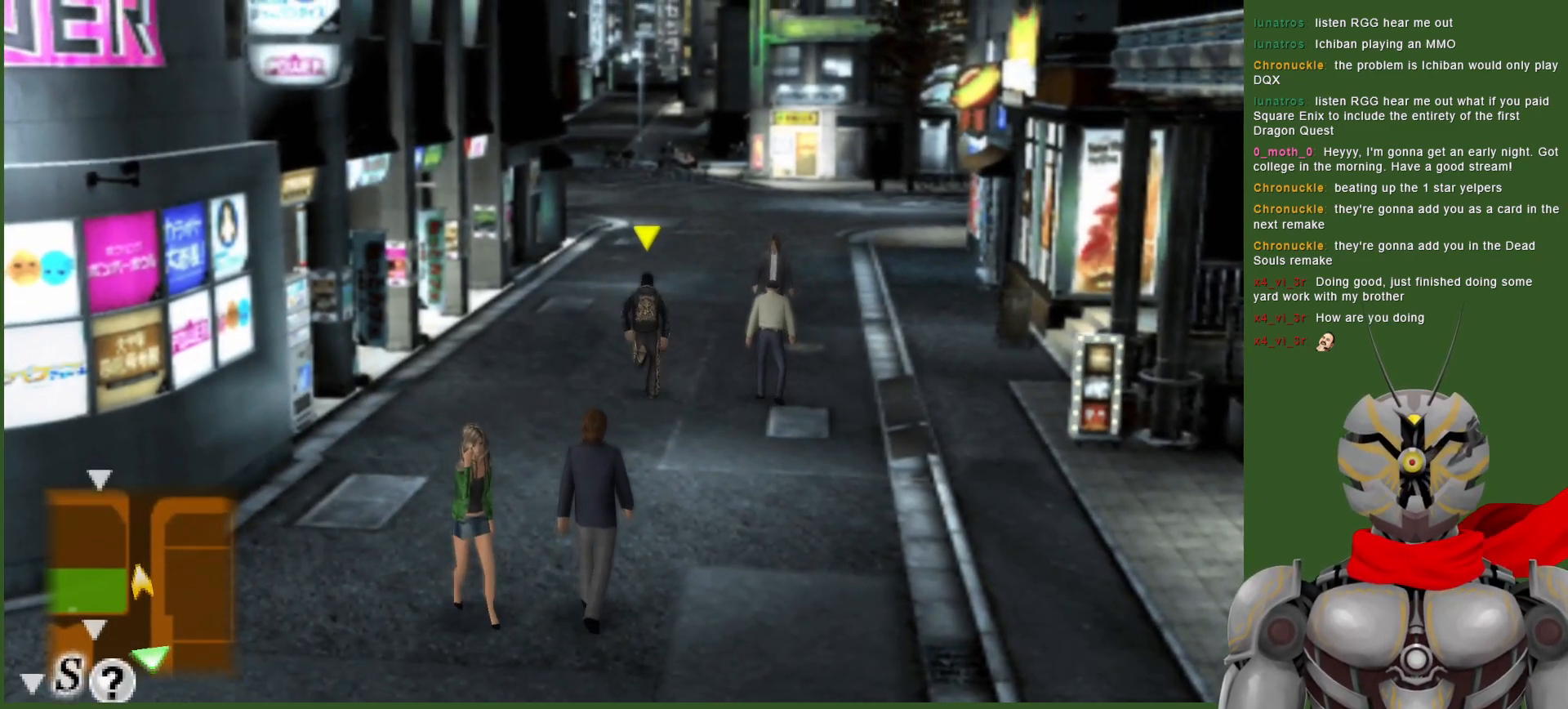
{"buttons": [], "left_stick": "up", "right_stick": "center", "events": []}
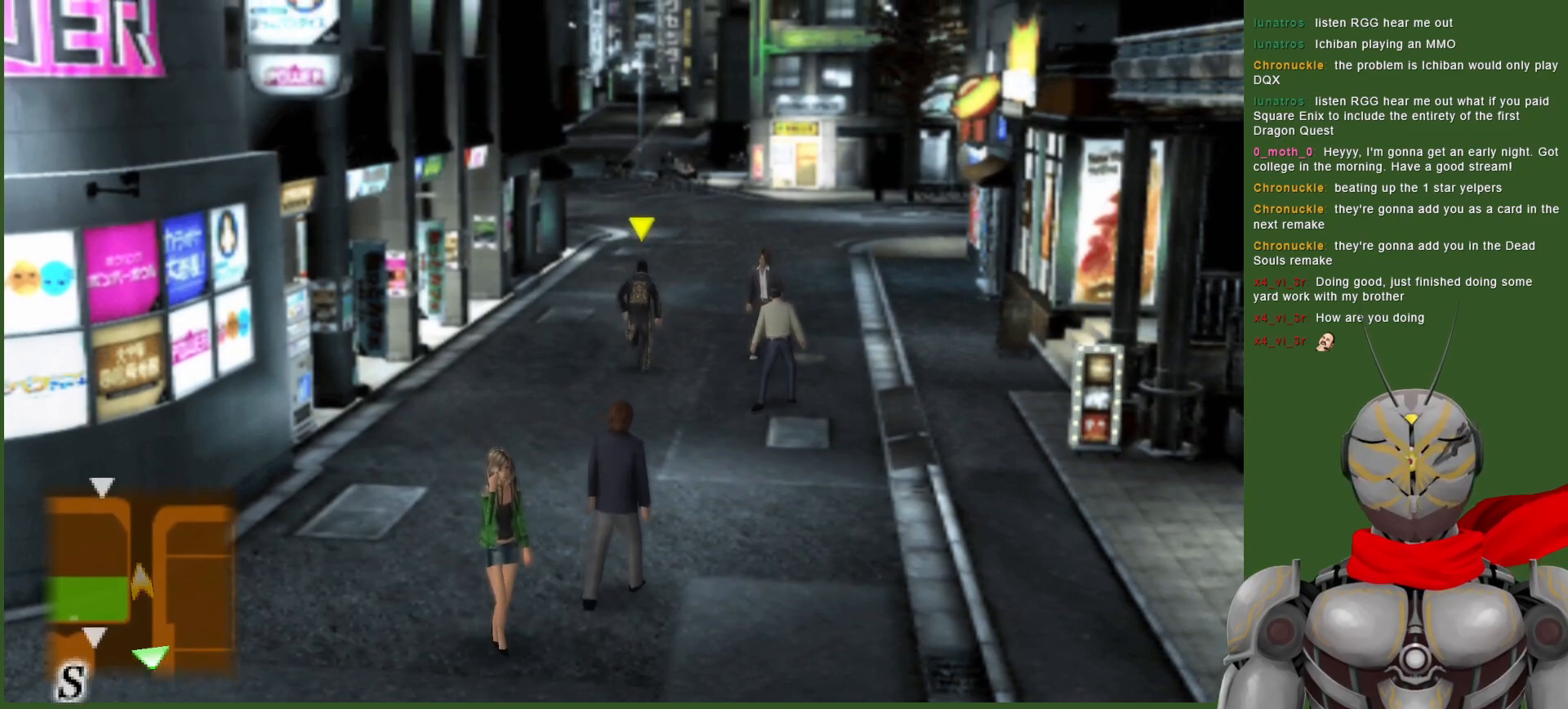
{"buttons": [], "left_stick": "up", "right_stick": "center", "events": []}
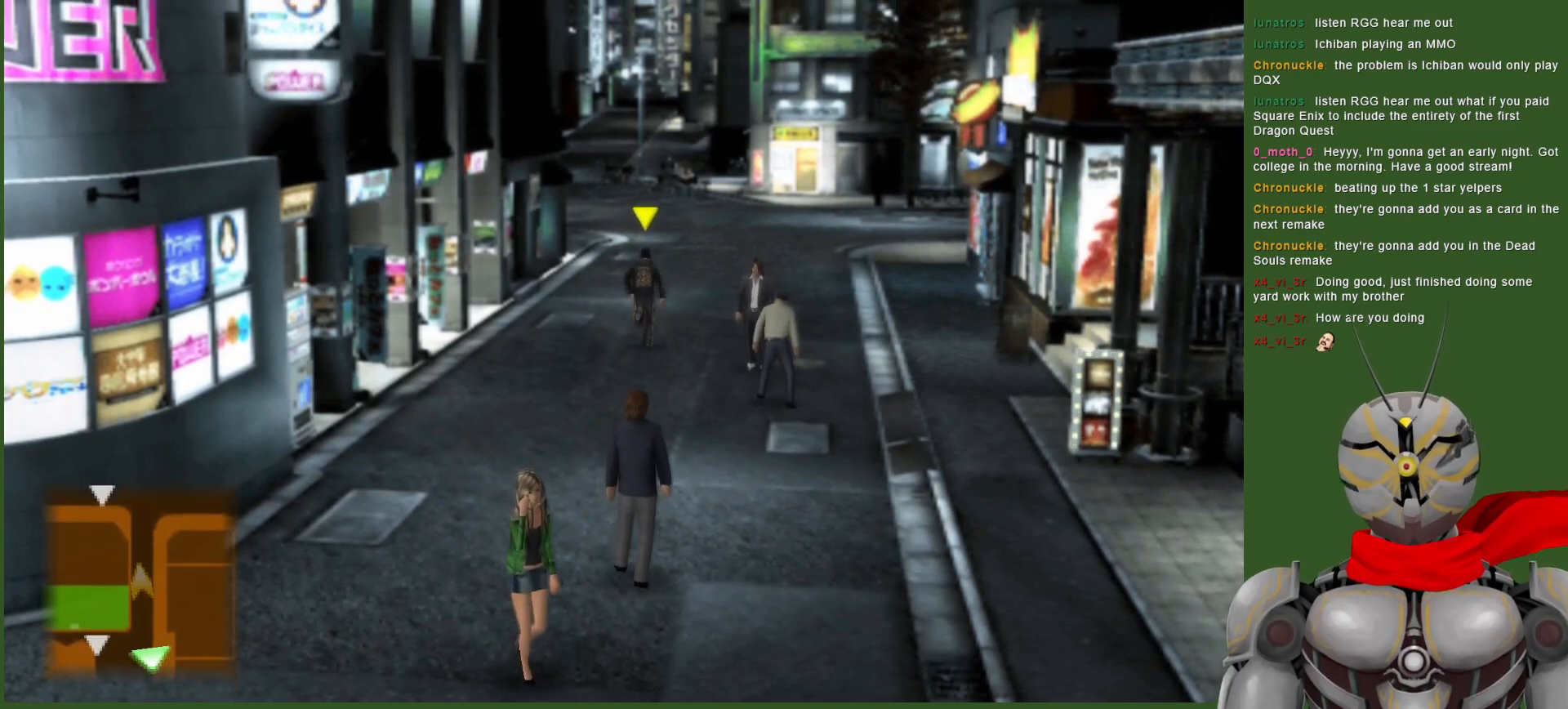
{"buttons": [], "left_stick": "up", "right_stick": "center", "events": []}
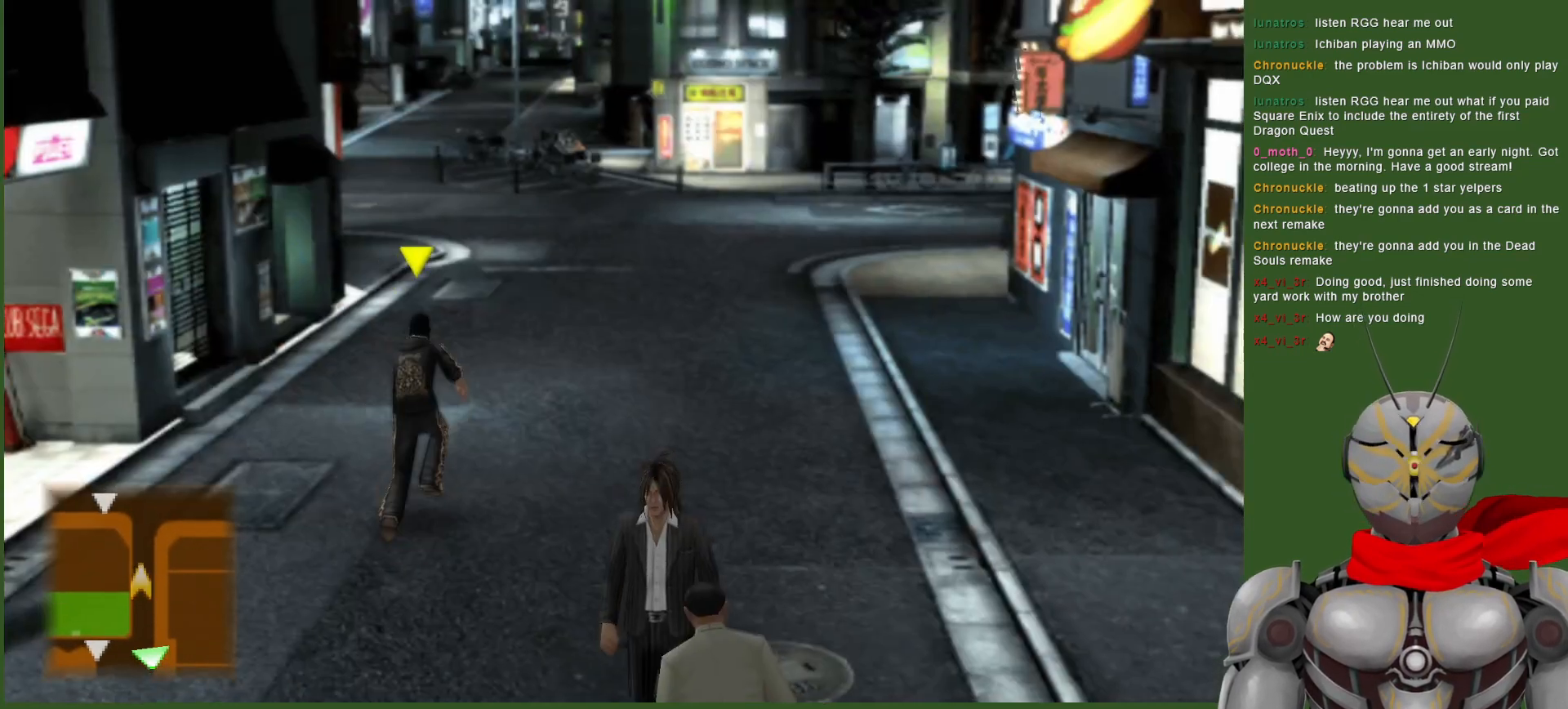
{"buttons": [], "left_stick": "up", "right_stick": "center", "events": []}
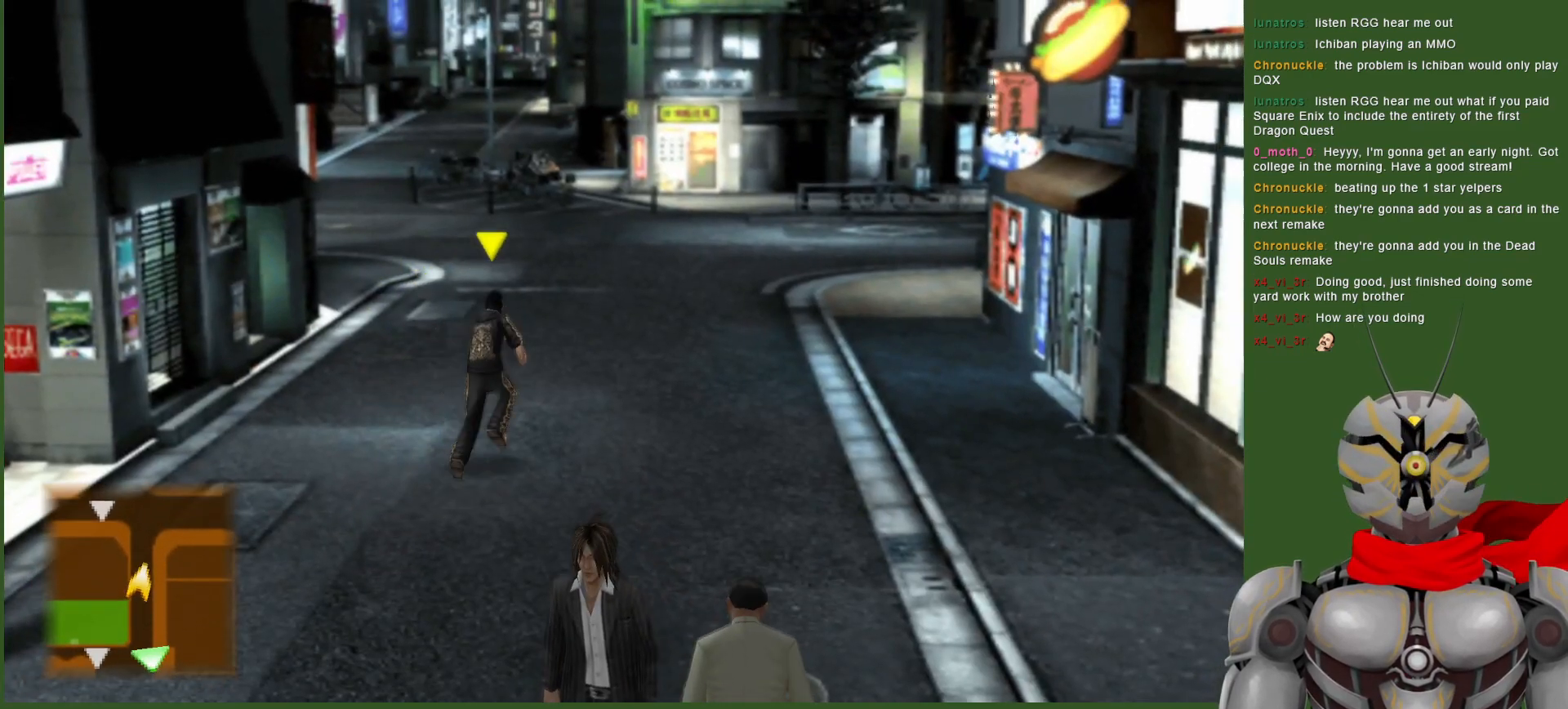
{"buttons": [], "left_stick": "up", "right_stick": "center", "events": []}
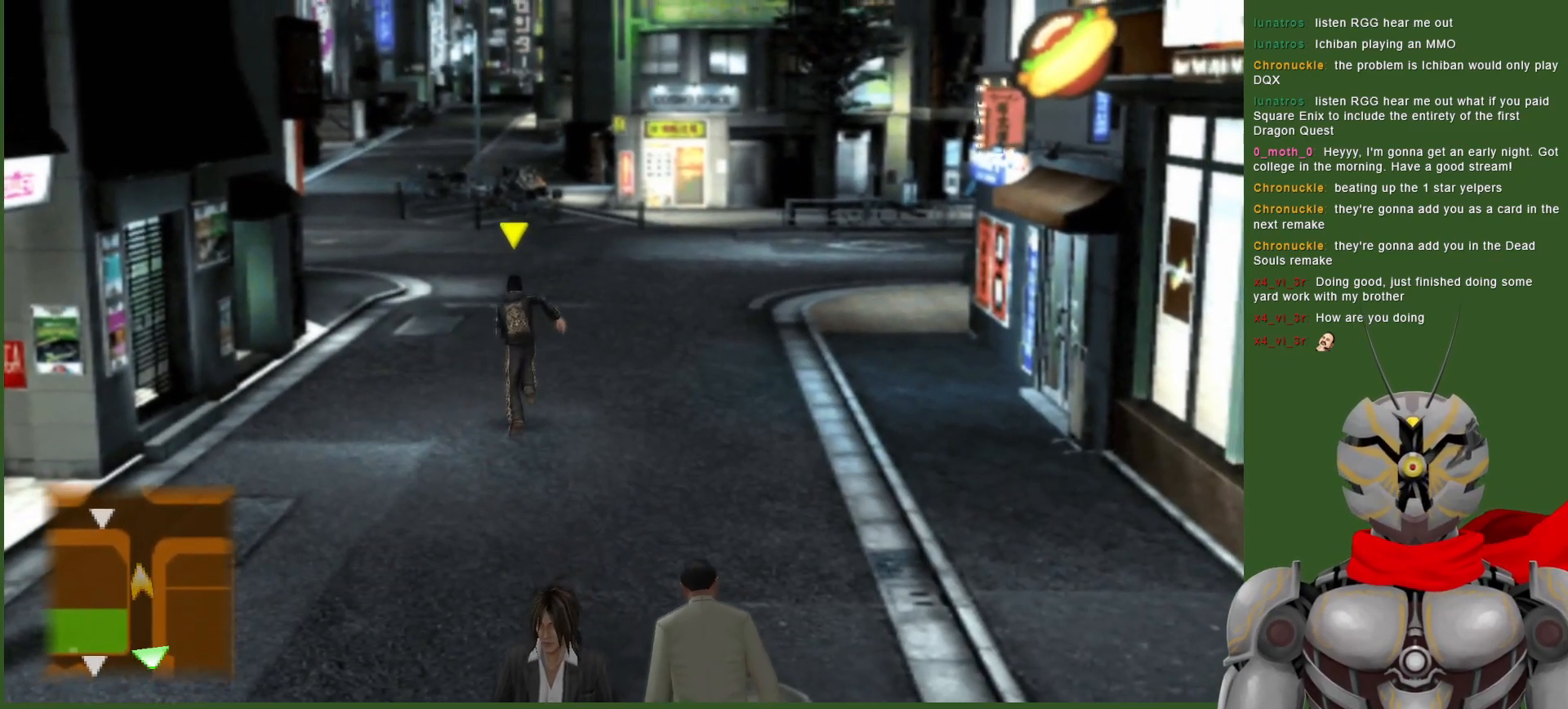
{"buttons": [], "left_stick": "up", "right_stick": "center", "events": []}
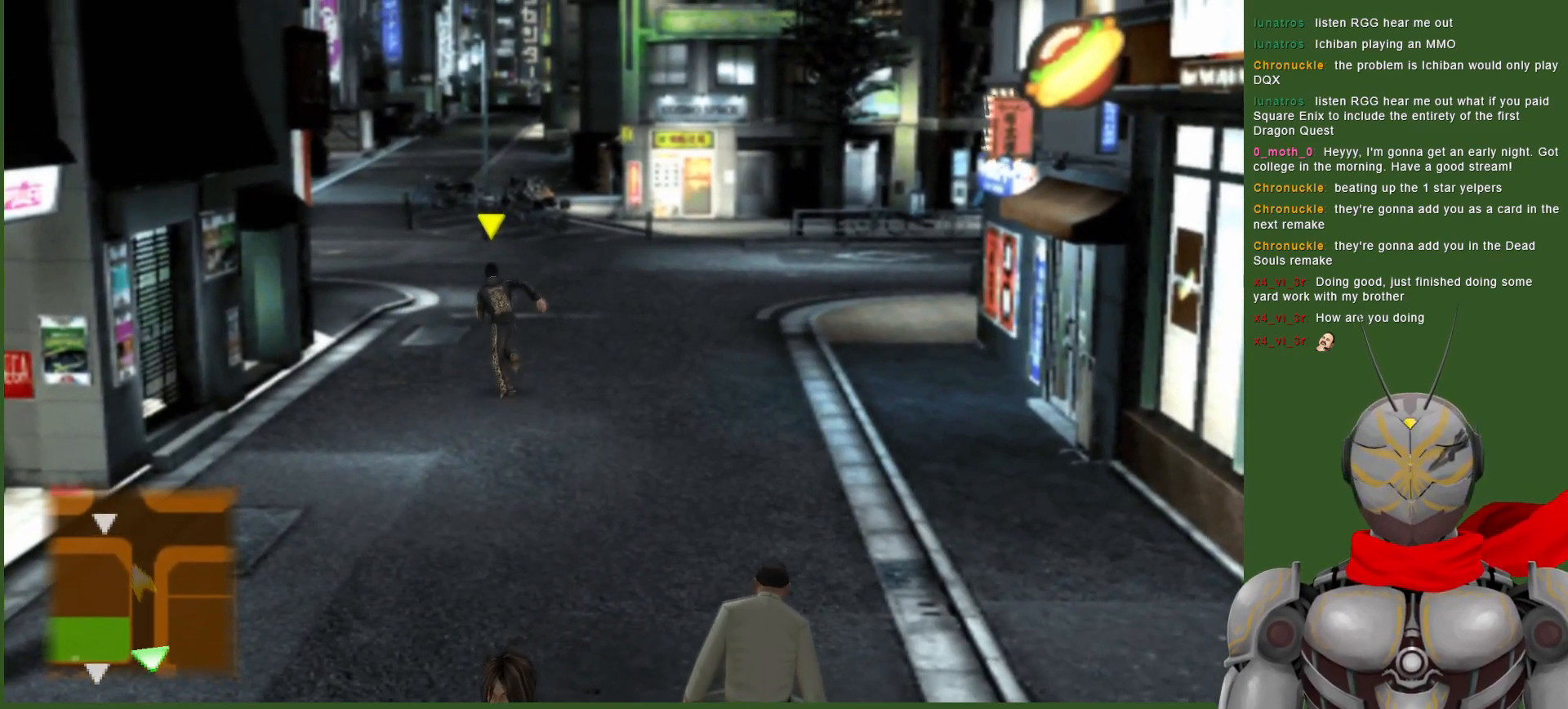
{"buttons": [], "left_stick": "up", "right_stick": "center", "events": []}
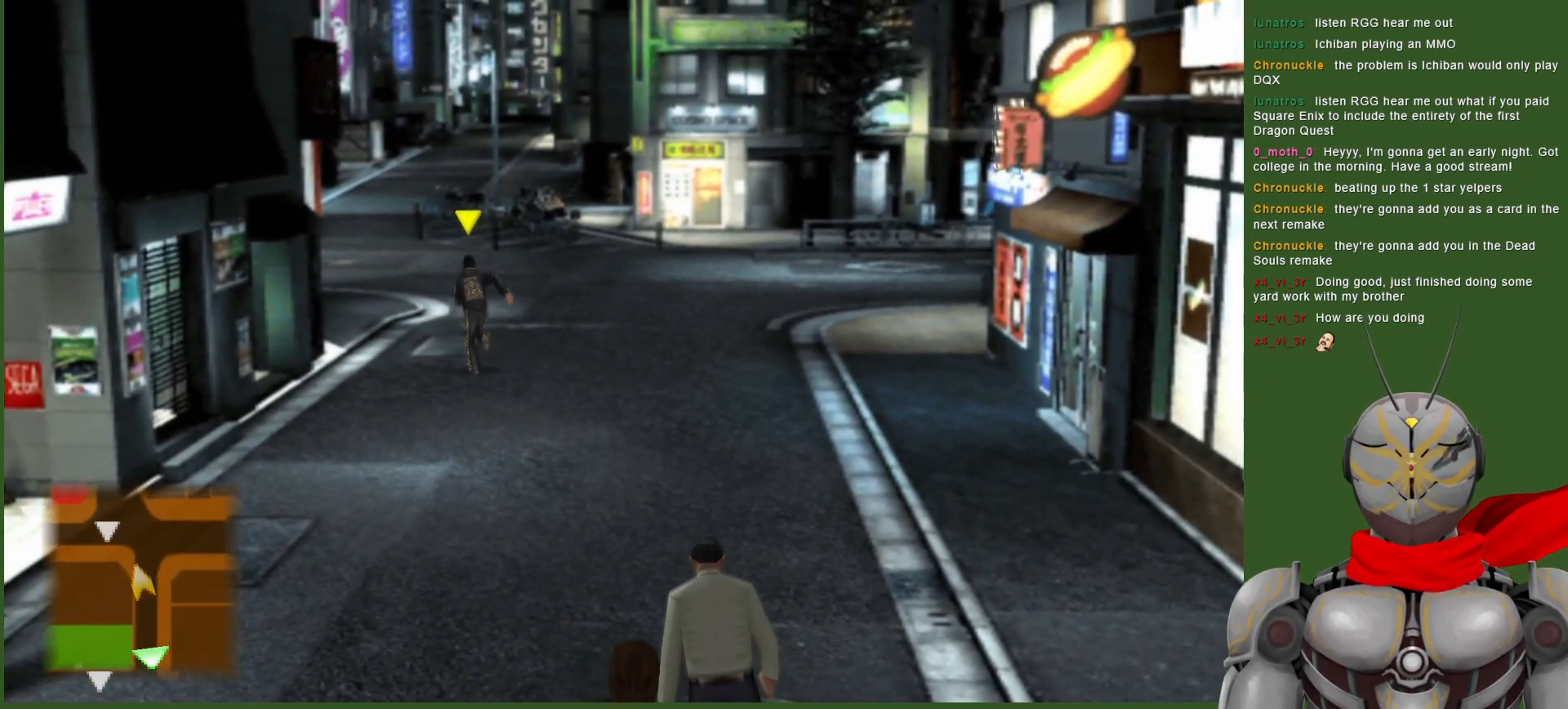
{"buttons": [], "left_stick": "up", "right_stick": "center", "events": []}
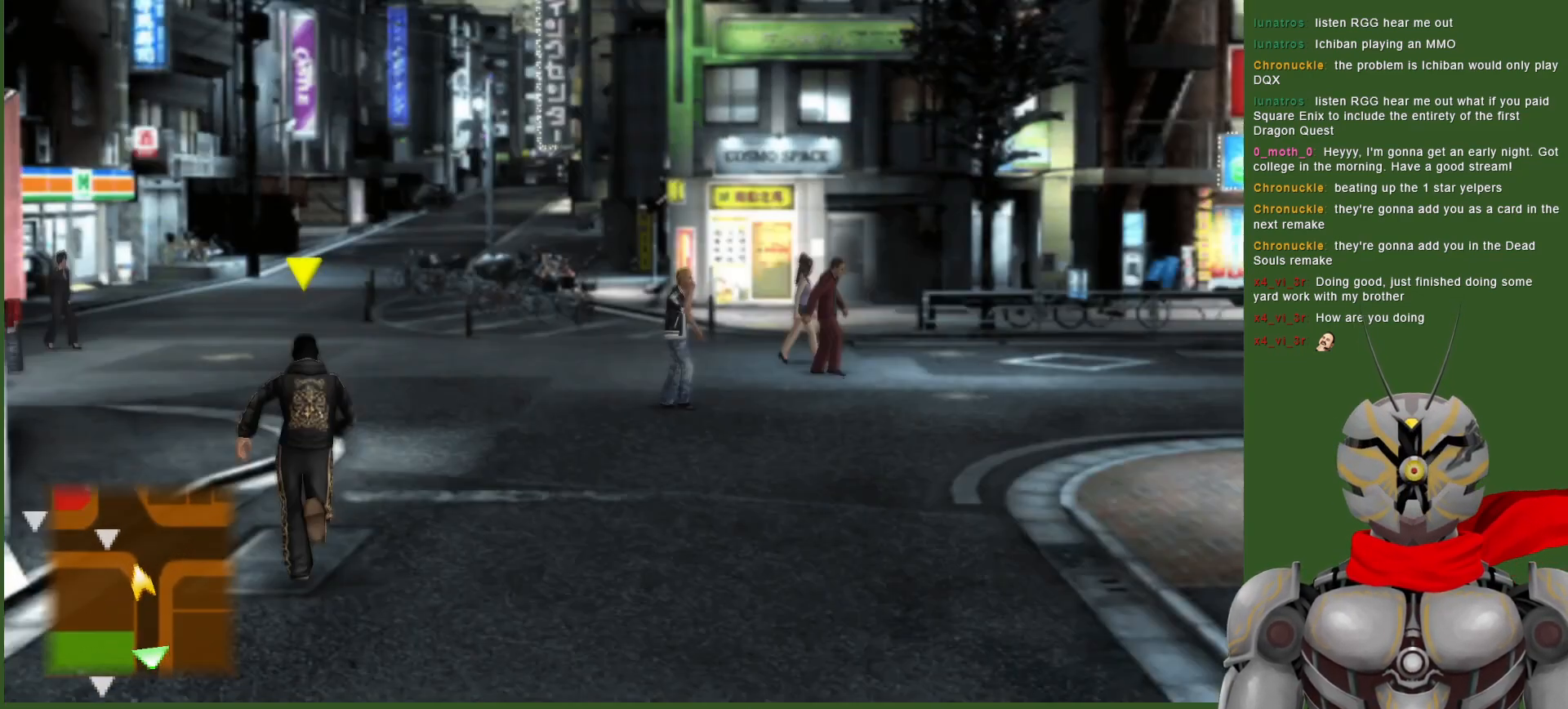
{"buttons": [], "left_stick": "up-left", "right_stick": "center", "events": [[117, "left_stick", "up-left"]]}
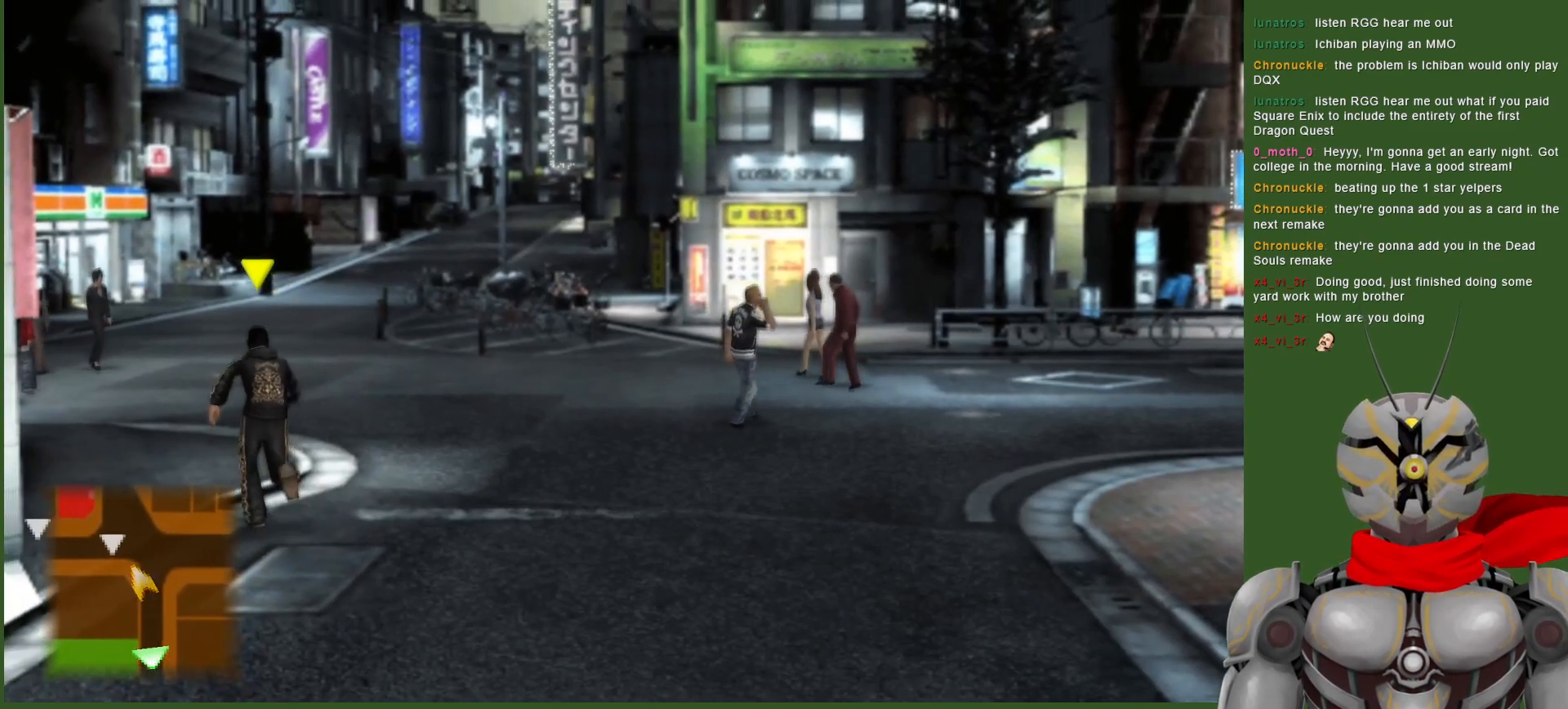
{"buttons": [], "left_stick": "up-left", "right_stick": "center", "events": []}
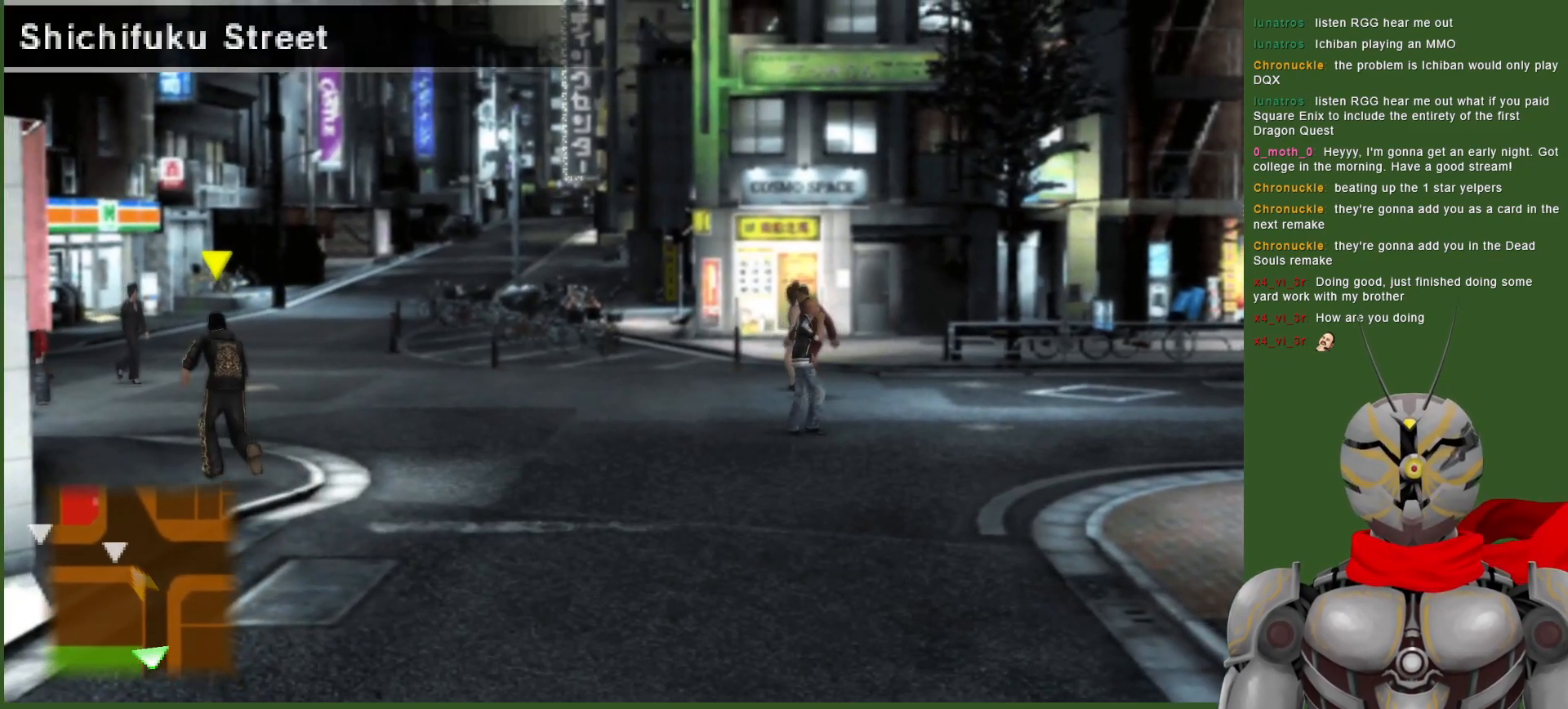
{"buttons": [], "left_stick": "up-left", "right_stick": "center", "events": []}